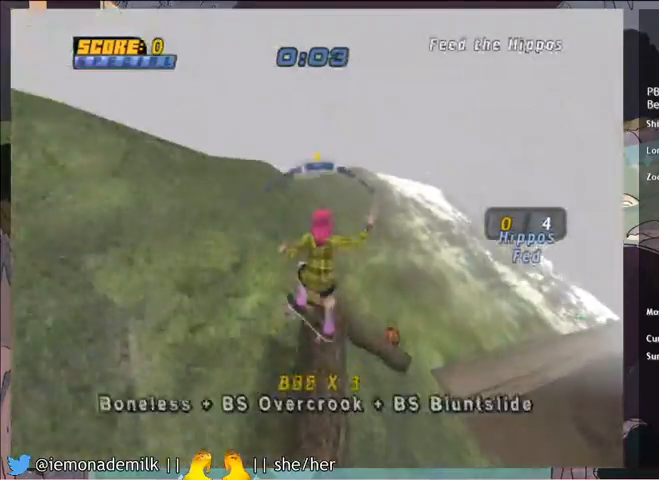
Gameplay with a controller (PlayStation layout); each line is a JSON object with the inputs held at the frame after it. "events" lists button and stick changes between this image and that frame as [ms after this image, input, new state], when the widget could be followed in between. Not read: right_stick.
{"buttons": ["TRIANGLE"], "left_stick": "center", "events": [[167, "DPAD_UP", "down"], [200, "DPAD_LEFT", "down"], [334, "DPAD_LEFT", "up"], [401, "DPAD_UP", "up"]]}
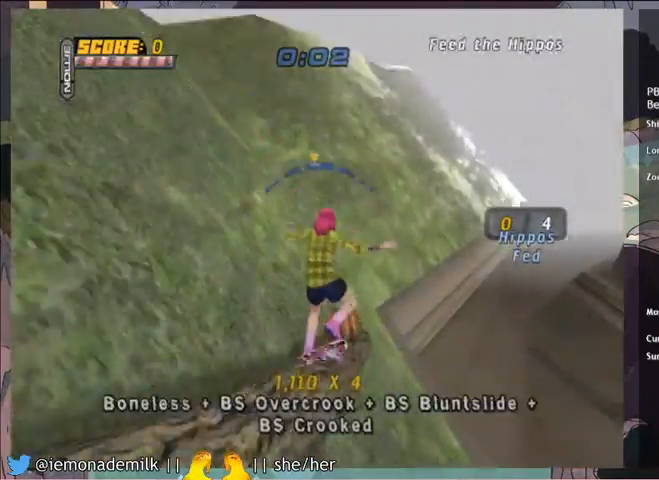
{"buttons": ["TRIANGLE", "DPAD_DOWN"], "left_stick": "center", "events": [[133, "DPAD_RIGHT", "down"], [233, "DPAD_RIGHT", "up"], [467, "DPAD_DOWN", "down"]]}
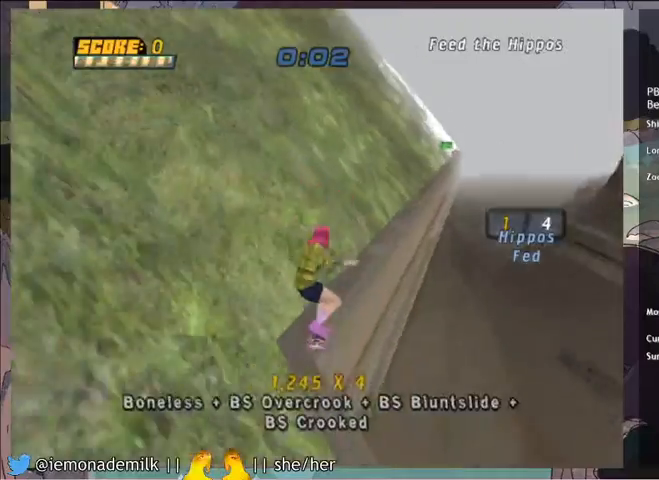
{"buttons": ["TRIANGLE"], "left_stick": "center", "events": [[167, "DPAD_DOWN", "up"]]}
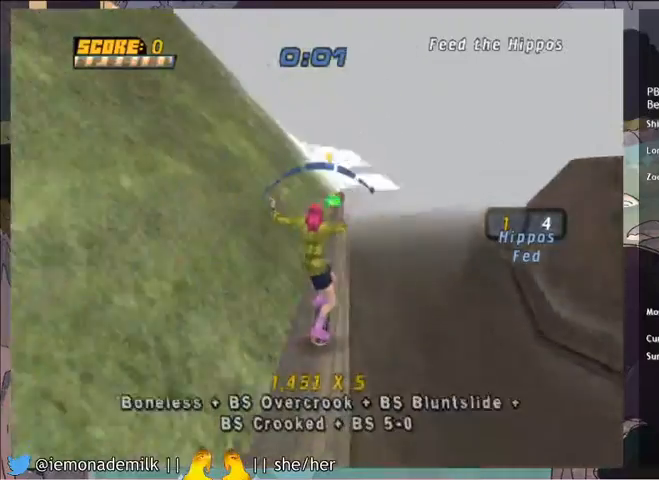
{"buttons": ["CROSS"], "left_stick": "center", "events": [[100, "DPAD_LEFT", "down"], [200, "DPAD_LEFT", "up"], [333, "CROSS", "down"], [467, "TRIANGLE", "up"]]}
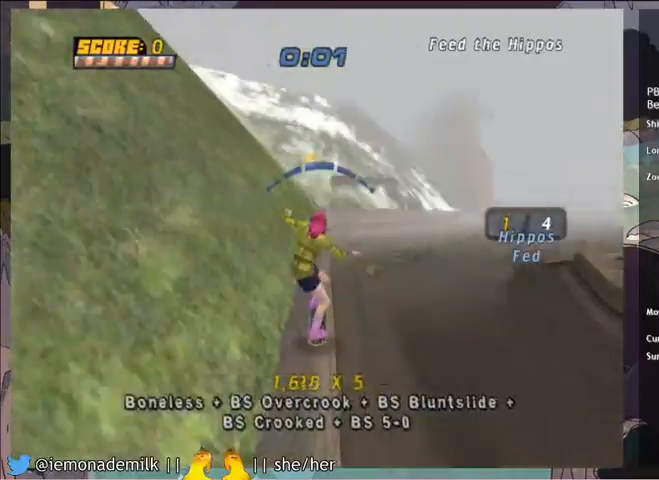
{"buttons": ["CROSS"], "left_stick": "center", "events": [[34, "DPAD_RIGHT", "down"], [167, "DPAD_RIGHT", "up"]]}
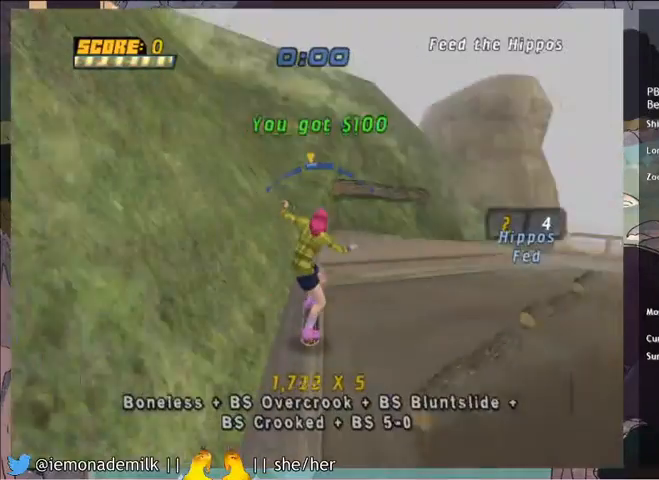
{"buttons": ["CROSS"], "left_stick": "center", "events": [[434, "DPAD_LEFT", "down"], [500, "DPAD_LEFT", "up"]]}
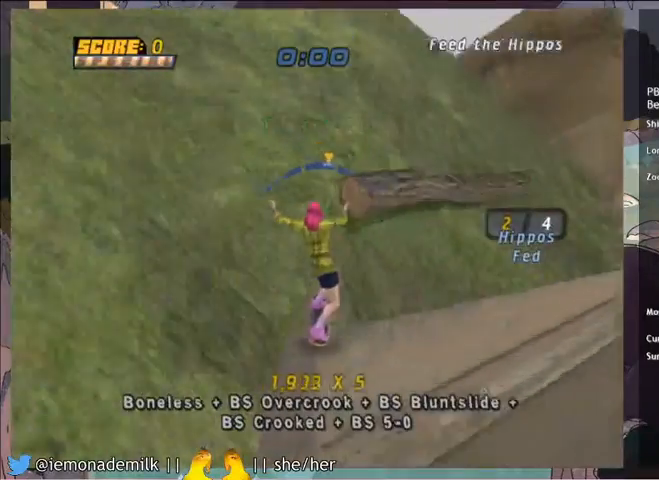
{"buttons": ["CROSS"], "left_stick": "center", "events": []}
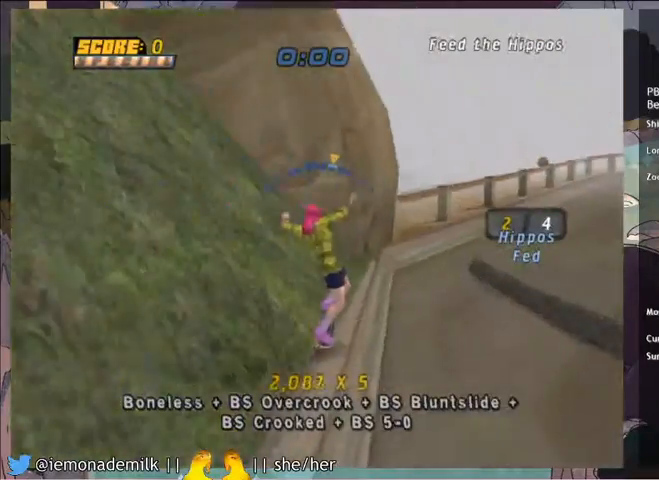
{"buttons": [], "left_stick": "center", "events": [[267, "CROSS", "up"], [434, "DPAD_LEFT", "down"], [500, "DPAD_LEFT", "up"]]}
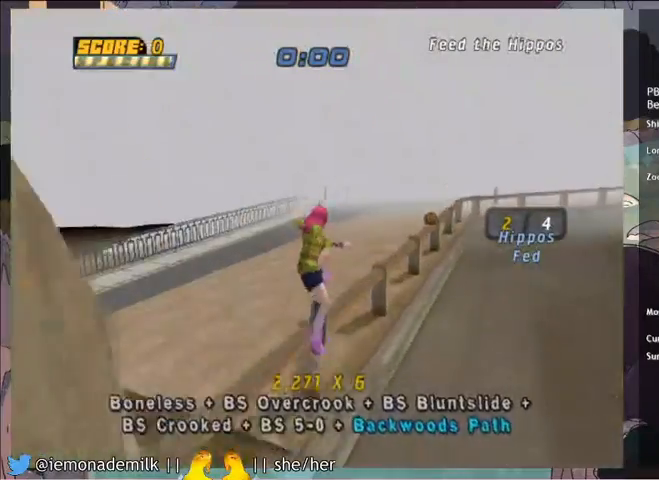
{"buttons": ["TRIANGLE"], "left_stick": "center", "events": [[67, "DPAD_RIGHT", "down"], [100, "TRIANGLE", "down"], [134, "DPAD_RIGHT", "up"], [234, "DPAD_UP", "down"], [334, "DPAD_UP", "up"]]}
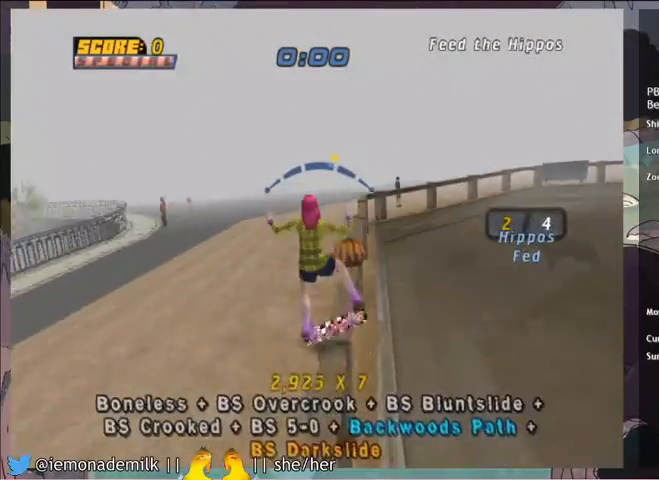
{"buttons": ["CROSS", "DPAD_RIGHT"], "left_stick": "center", "events": [[33, "TRIANGLE", "up"], [133, "CROSS", "down"], [167, "DPAD_LEFT", "down"], [267, "DPAD_LEFT", "up"], [467, "DPAD_RIGHT", "down"]]}
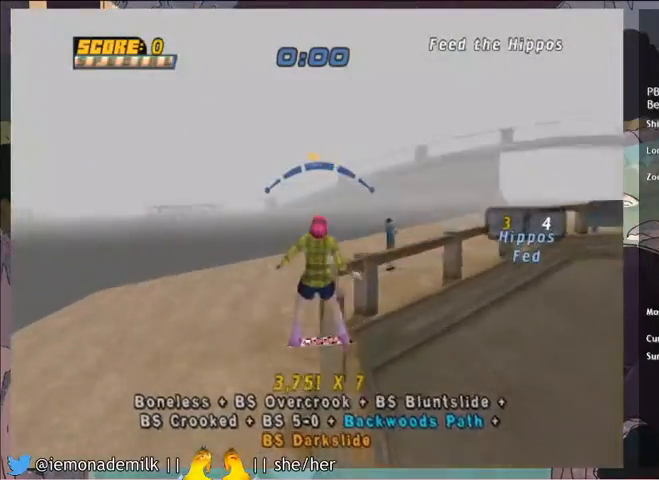
{"buttons": ["CROSS", "DPAD_LEFT"], "left_stick": "center", "events": [[134, "DPAD_RIGHT", "up"], [467, "DPAD_LEFT", "down"]]}
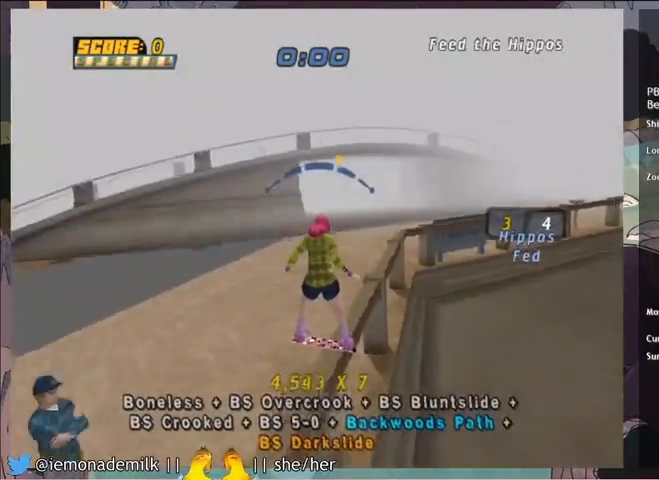
{"buttons": ["CROSS"], "left_stick": "center", "events": [[100, "DPAD_LEFT", "up"]]}
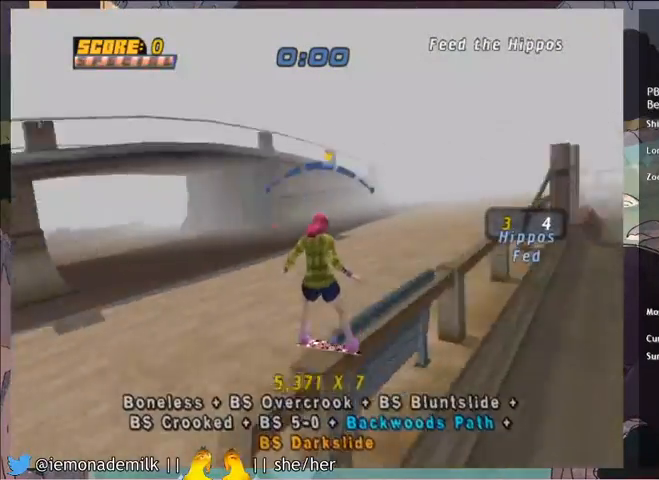
{"buttons": ["CROSS"], "left_stick": "center", "events": [[267, "DPAD_RIGHT", "down"], [367, "DPAD_RIGHT", "up"]]}
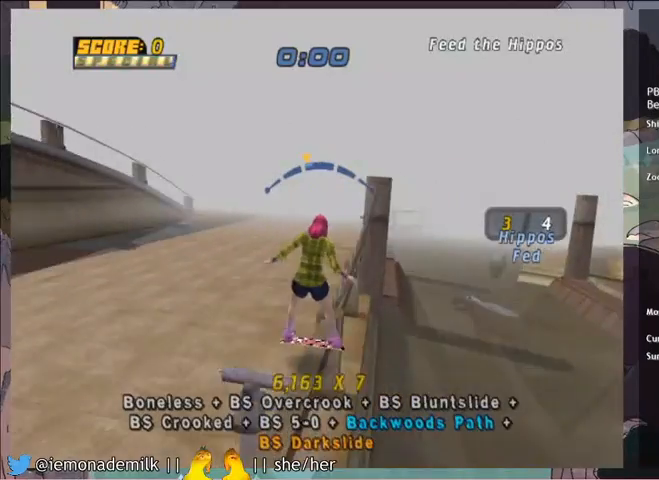
{"buttons": ["CROSS"], "left_stick": "center", "events": [[167, "DPAD_RIGHT", "down"], [233, "DPAD_RIGHT", "up"], [400, "DPAD_LEFT", "down"], [500, "DPAD_LEFT", "up"]]}
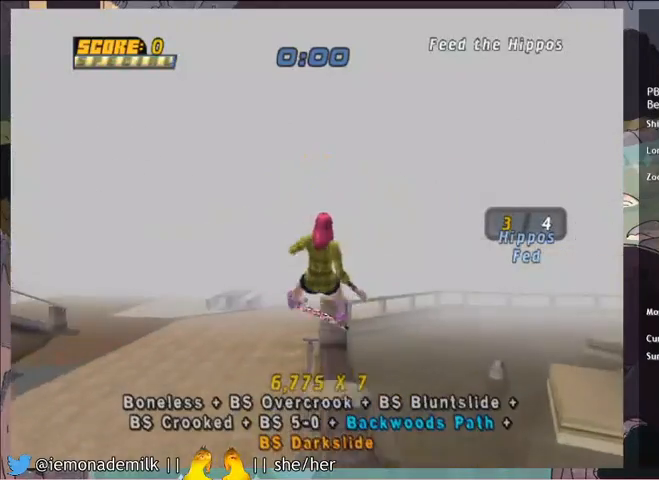
{"buttons": ["CROSS", "TRIANGLE", "DPAD_DOWN"], "left_stick": "center", "events": [[267, "DPAD_DOWN", "down"], [334, "DPAD_DOWN", "up"], [367, "DPAD_DOWN", "down"], [434, "TRIANGLE", "down"]]}
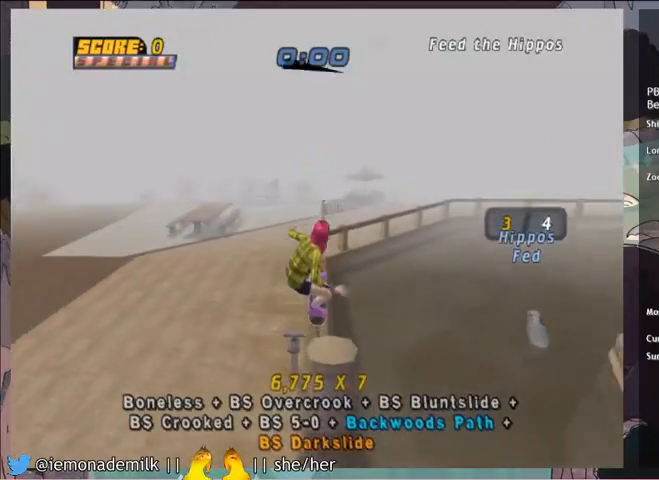
{"buttons": ["CROSS"], "left_stick": "center", "events": [[33, "DPAD_DOWN", "up"], [267, "DPAD_LEFT", "down"], [333, "DPAD_LEFT", "up"], [333, "TRIANGLE", "up"], [367, "TRIANGLE", "down"], [400, "TRIANGLE", "up"]]}
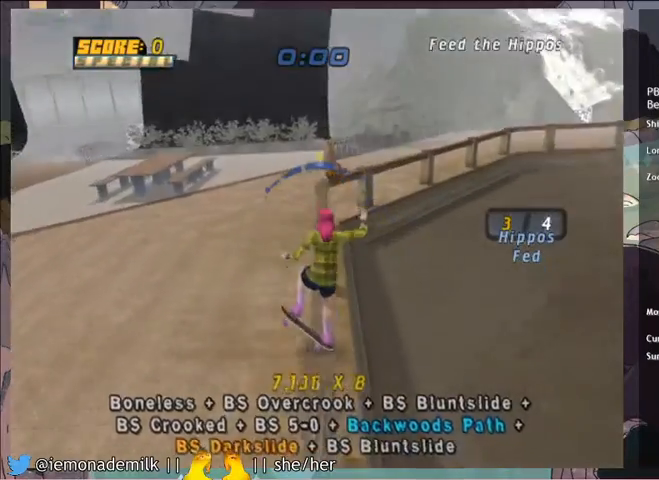
{"buttons": ["CROSS", "DPAD_LEFT"], "left_stick": "center", "events": [[34, "DPAD_RIGHT", "down"], [167, "DPAD_RIGHT", "up"], [401, "DPAD_LEFT", "down"]]}
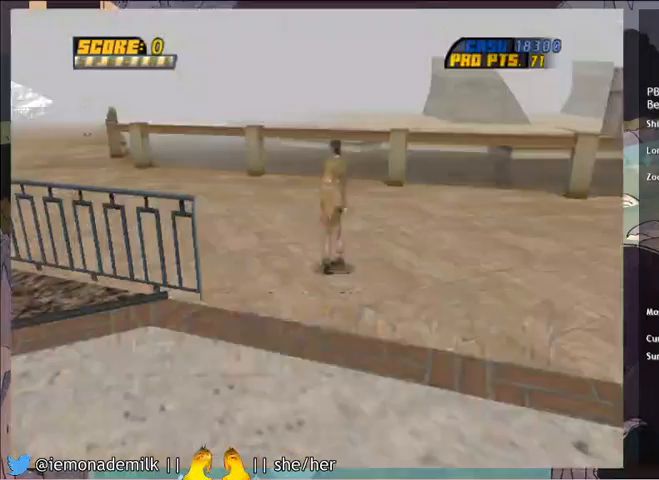
{"buttons": [], "left_stick": "center", "events": [[233, "DPAD_LEFT", "up"], [300, "CROSS", "up"]]}
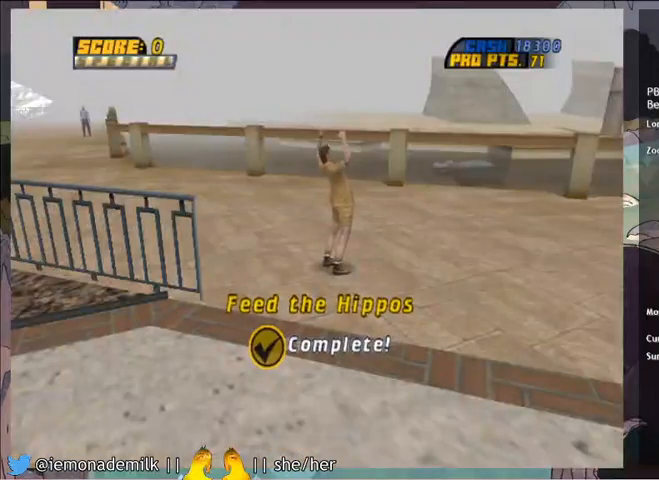
{"buttons": ["CROSS", "DPAD_LEFT"], "left_stick": "center", "events": [[200, "CROSS", "down"], [367, "DPAD_LEFT", "down"]]}
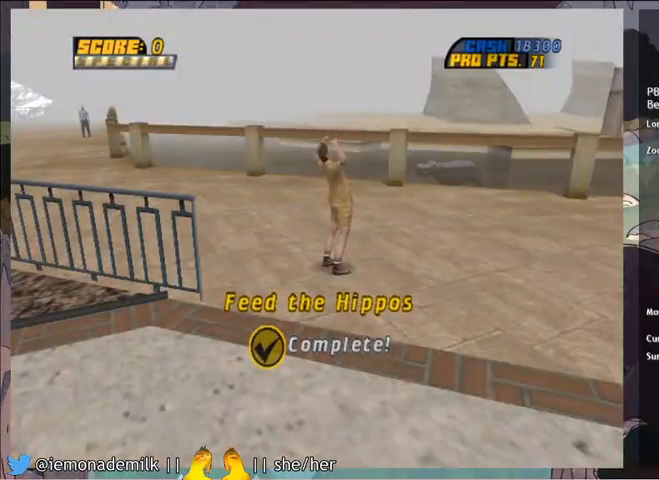
{"buttons": ["CROSS", "DPAD_LEFT"], "left_stick": "center", "events": [[67, "CROSS", "up"], [133, "CROSS", "down"], [200, "CROSS", "up"], [333, "CROSS", "down"], [367, "CROSS", "up"], [400, "CROSS", "down"], [434, "CROSS", "up"], [500, "CROSS", "down"]]}
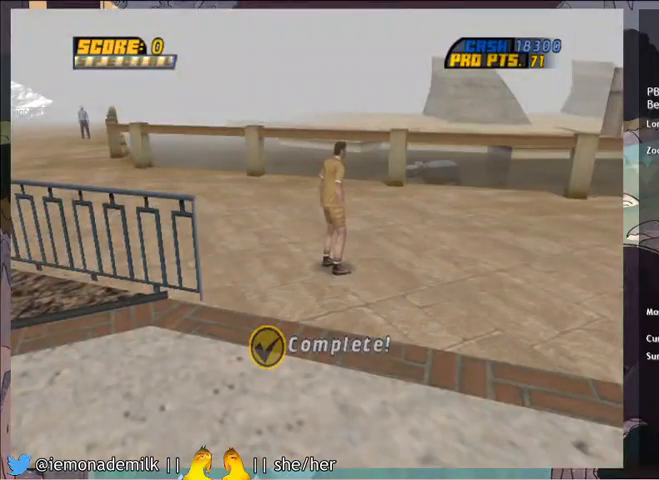
{"buttons": ["CROSS", "DPAD_LEFT"], "left_stick": "center", "events": [[34, "CROSS", "up"], [401, "CROSS", "down"], [434, "CROSS", "up"], [467, "CROSS", "down"]]}
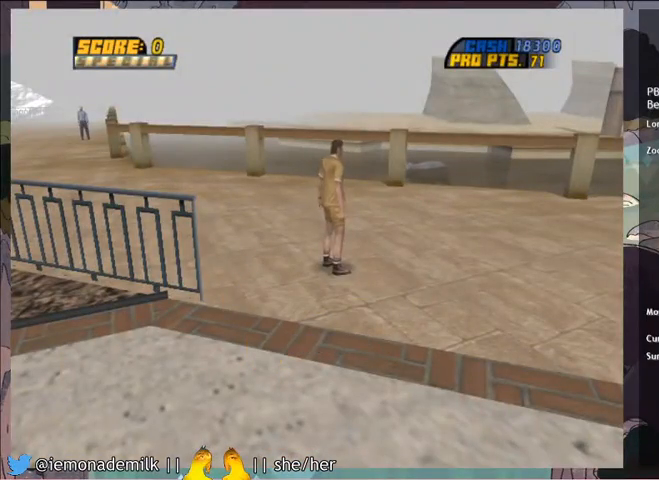
{"buttons": ["DPAD_LEFT"], "left_stick": "center", "events": [[34, "CROSS", "up"], [67, "CROSS", "down"], [100, "CROSS", "up"], [167, "CROSS", "down"], [201, "CROSS", "up"], [234, "CROSS", "down"], [267, "CROSS", "up"], [401, "CROSS", "down"], [434, "CROSS", "up"], [468, "CROSS", "down"], [501, "CROSS", "up"]]}
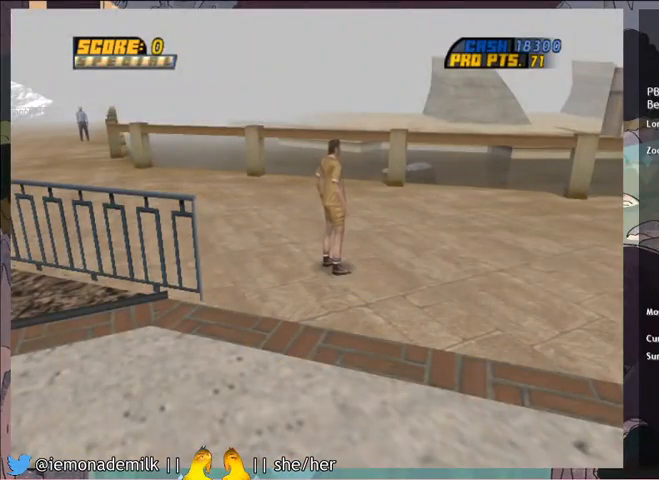
{"buttons": ["DPAD_LEFT"], "left_stick": "center", "events": [[67, "CROSS", "down"], [100, "CROSS", "up"], [133, "CROSS", "down"], [167, "CROSS", "up"], [300, "CROSS", "down"], [334, "CROSS", "up"], [367, "CROSS", "down"], [400, "CROSS", "up"], [467, "CROSS", "down"], [500, "CROSS", "up"]]}
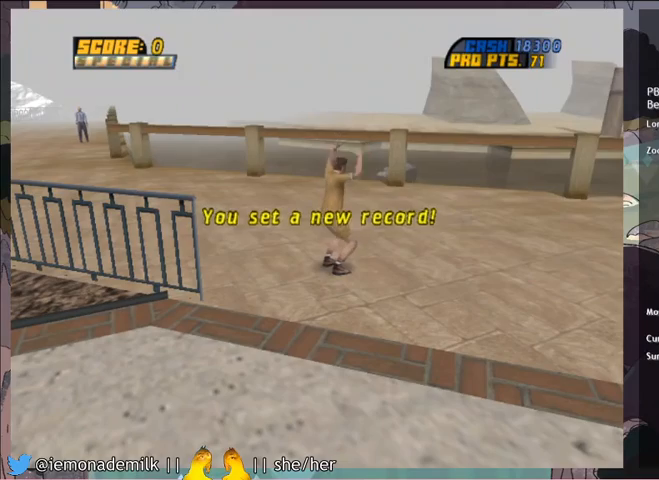
{"buttons": ["DPAD_LEFT"], "left_stick": "center", "events": [[34, "CROSS", "down"], [67, "CROSS", "up"], [101, "CROSS", "down"], [134, "CROSS", "up"], [201, "CROSS", "down"], [234, "CROSS", "up"], [267, "CROSS", "down"], [301, "CROSS", "up"], [367, "CROSS", "down"], [401, "CROSS", "up"], [434, "CROSS", "down"], [468, "CROSS", "up"]]}
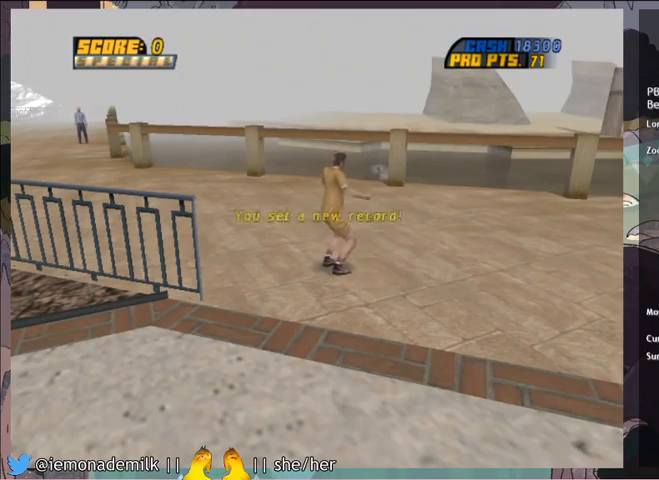
{"buttons": ["DPAD_LEFT"], "left_stick": "center", "events": [[33, "CROSS", "down"], [67, "CROSS", "up"], [100, "CROSS", "down"], [133, "CROSS", "up"], [200, "CROSS", "down"], [233, "CROSS", "up"], [300, "CROSS", "down"], [334, "CROSS", "up"], [367, "CROSS", "down"], [400, "CROSS", "up"], [467, "CROSS", "down"], [500, "CROSS", "up"]]}
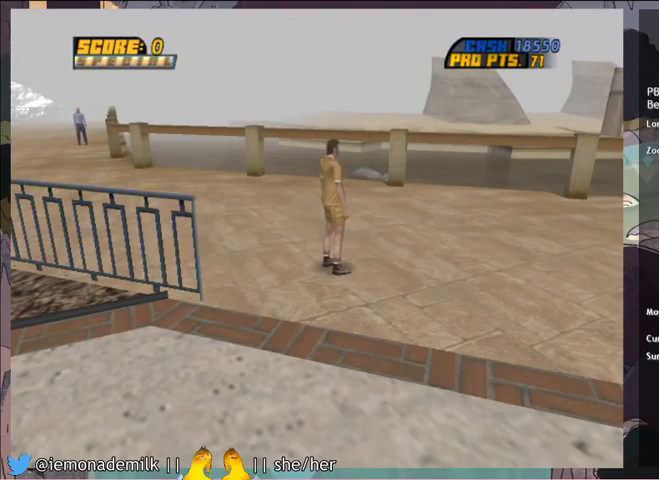
{"buttons": ["DPAD_LEFT"], "left_stick": "center", "events": [[34, "CROSS", "down"], [67, "CROSS", "up"], [134, "CROSS", "down"], [167, "CROSS", "up"], [201, "CROSS", "down"], [234, "CROSS", "up"], [267, "CROSS", "down"], [334, "CROSS", "up"], [367, "CROSS", "down"], [401, "CROSS", "up"], [434, "CROSS", "down"], [501, "CROSS", "up"]]}
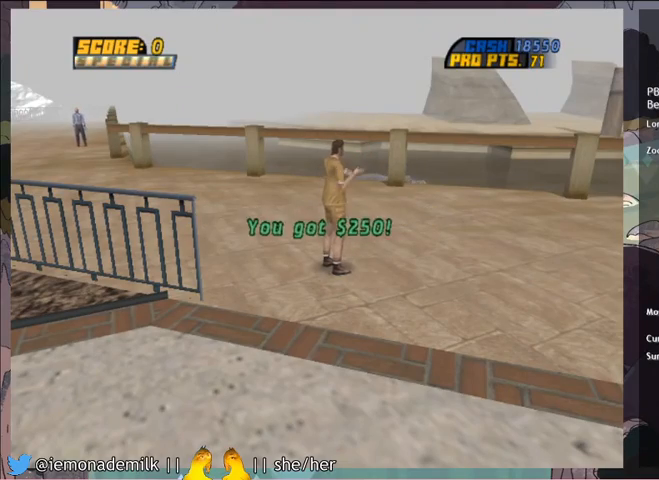
{"buttons": ["DPAD_LEFT"], "left_stick": "center", "events": [[33, "CROSS", "down"], [67, "CROSS", "up"], [100, "CROSS", "down"], [133, "CROSS", "up"], [200, "CROSS", "down"], [233, "CROSS", "up"], [367, "CROSS", "down"], [400, "CROSS", "up"], [434, "CROSS", "down"], [467, "CROSS", "up"]]}
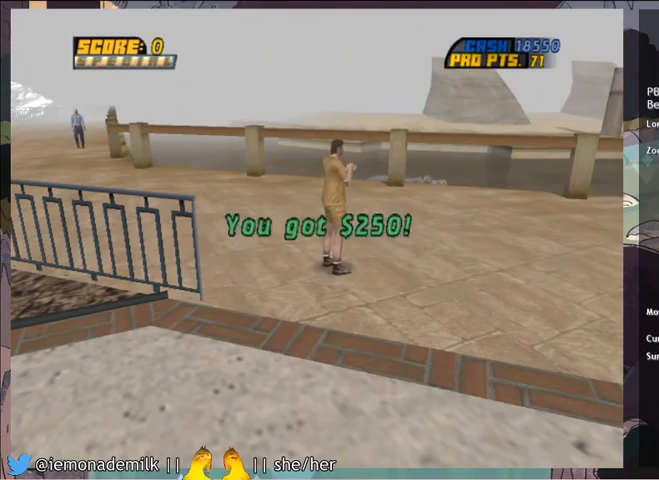
{"buttons": ["CROSS", "DPAD_LEFT"], "left_stick": "center", "events": [[34, "CROSS", "down"], [67, "CROSS", "up"], [101, "CROSS", "down"], [134, "CROSS", "up"], [201, "CROSS", "down"], [234, "CROSS", "up"], [267, "CROSS", "down"], [301, "CROSS", "up"], [367, "CROSS", "down"], [401, "CROSS", "up"], [434, "CROSS", "down"], [468, "CROSS", "up"], [501, "CROSS", "down"]]}
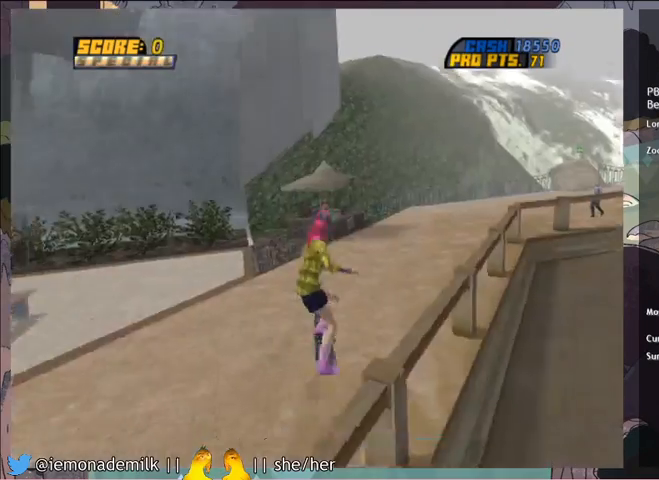
{"buttons": [], "left_stick": "center", "events": [[33, "CROSS", "up"], [467, "DPAD_LEFT", "up"]]}
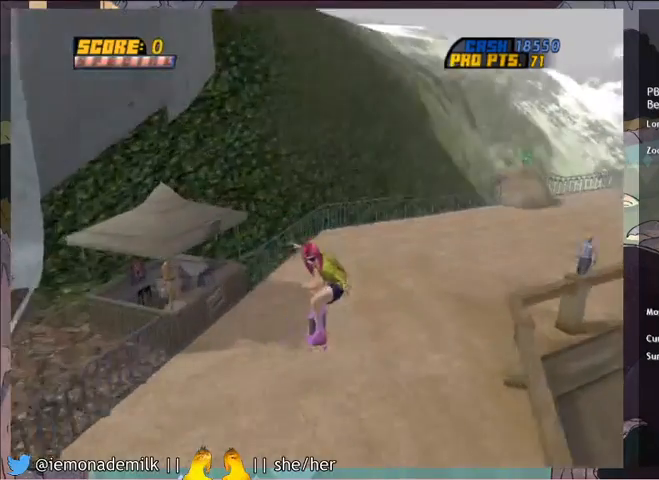
{"buttons": ["CROSS", "L1"], "left_stick": "center", "events": [[101, "L1", "down"], [134, "DPAD_RIGHT", "down"], [301, "DPAD_DOWN", "down"], [334, "CROSS", "down"], [401, "DPAD_DOWN", "up"], [434, "DPAD_RIGHT", "up"]]}
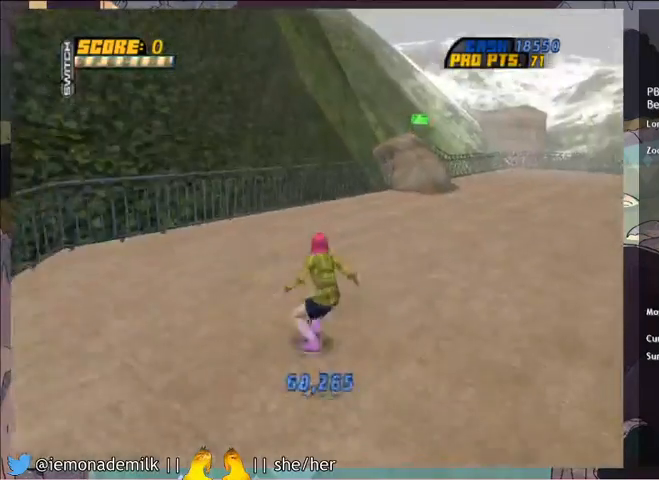
{"buttons": ["TRIANGLE"], "left_stick": "center", "events": [[33, "DPAD_DOWN", "down"], [100, "L1", "up"], [300, "DPAD_DOWN", "up"], [400, "CROSS", "up"], [434, "TRIANGLE", "down"]]}